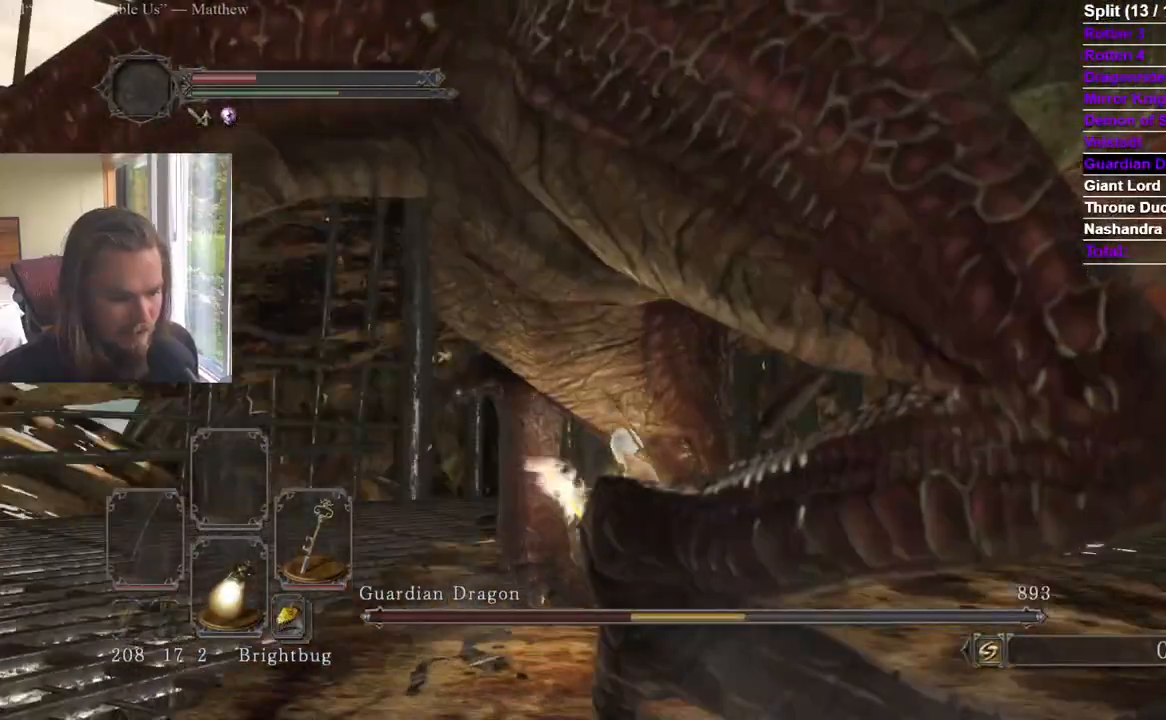
Gameplay with a controller (Xbox layout); each line is a JSON object with the inputs held at the frame after it. "events" lists button and stick changes between this image and that frame as [ms after this image, input, new state], when the widget could be followed in between. Not read: HOME SELECT START X.
{"buttons": [], "left_stick": "up-left", "right_stick": "center", "events": [[100, "right_stick", "left"], [250, "right_stick", "center"], [317, "left_stick", "up-left"], [367, "R1", "down"], [501, "R1", "up"]]}
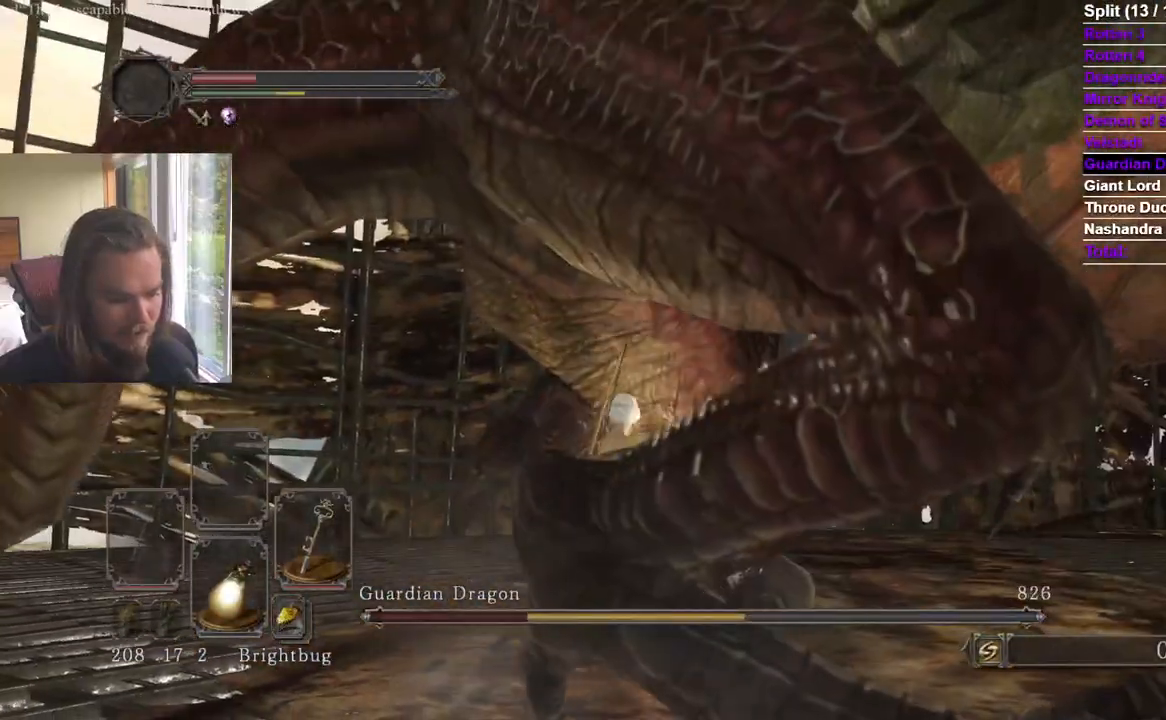
{"buttons": [], "left_stick": "up-left", "right_stick": "center", "events": [[50, "R1", "down"], [150, "R1", "up"], [317, "right_stick", "down"], [500, "right_stick", "center"]]}
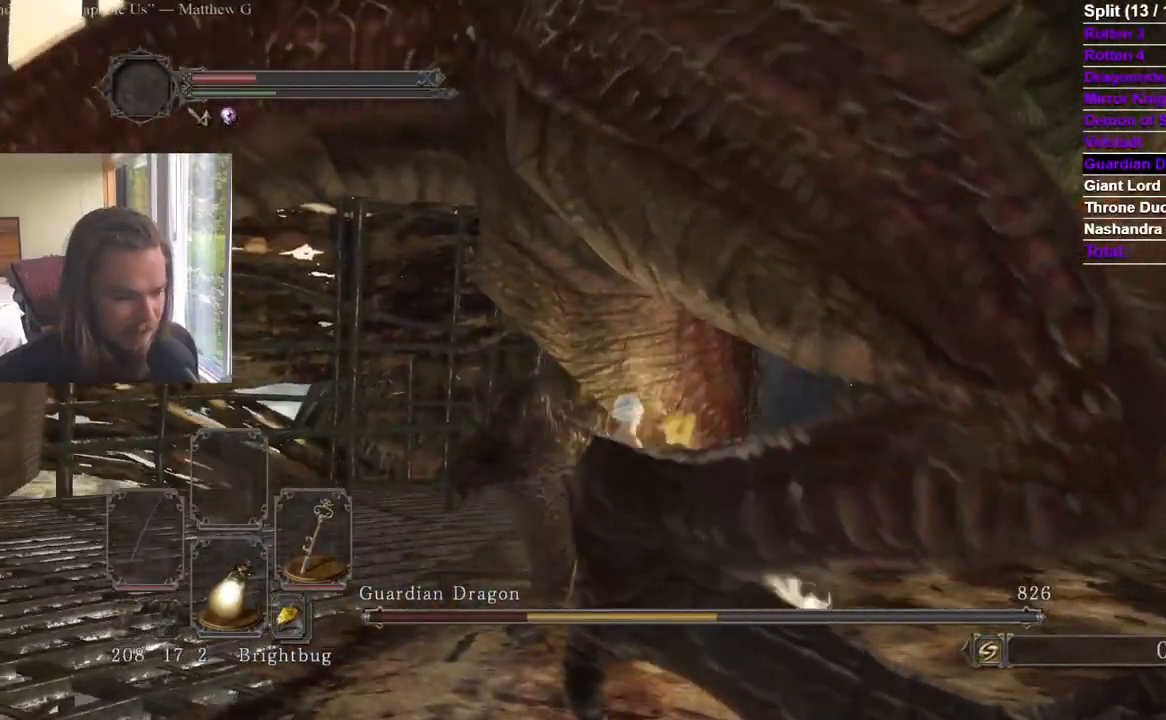
{"buttons": [], "left_stick": "left", "right_stick": "left", "events": [[150, "left_stick", "up"], [334, "R1", "down"], [384, "L1", "down"], [384, "left_stick", "up-left"], [434, "L1", "up"], [501, "R1", "up"], [501, "left_stick", "left"], [501, "right_stick", "left"]]}
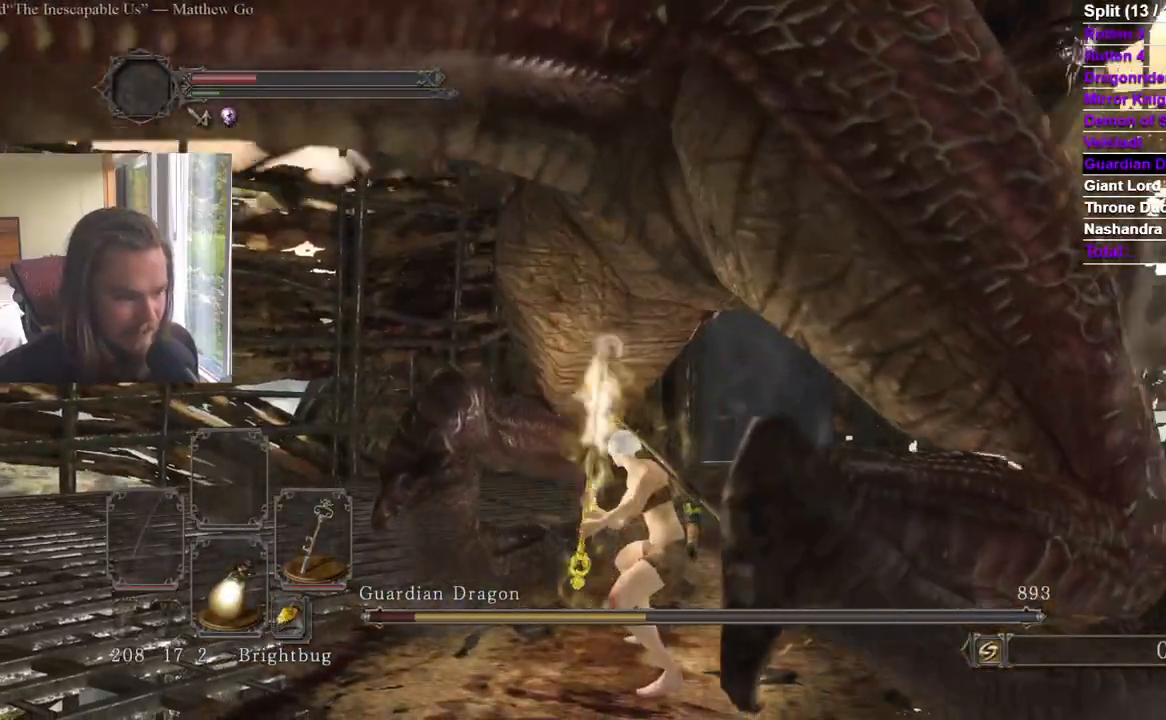
{"buttons": [], "left_stick": "left", "right_stick": "center", "events": [[116, "right_stick", "center"], [250, "right_stick", "left"], [367, "right_stick", "center"]]}
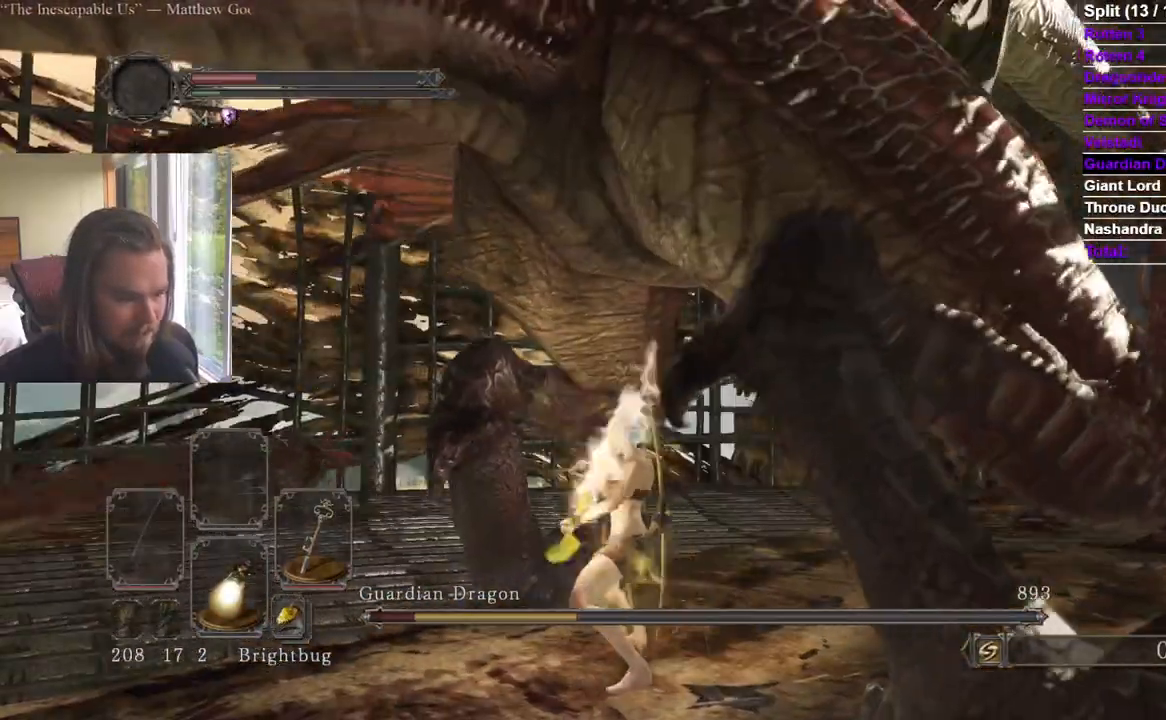
{"buttons": ["DPAD_LEFT"], "left_stick": "down", "right_stick": "center", "events": [[250, "left_stick", "down"], [501, "DPAD_LEFT", "down"]]}
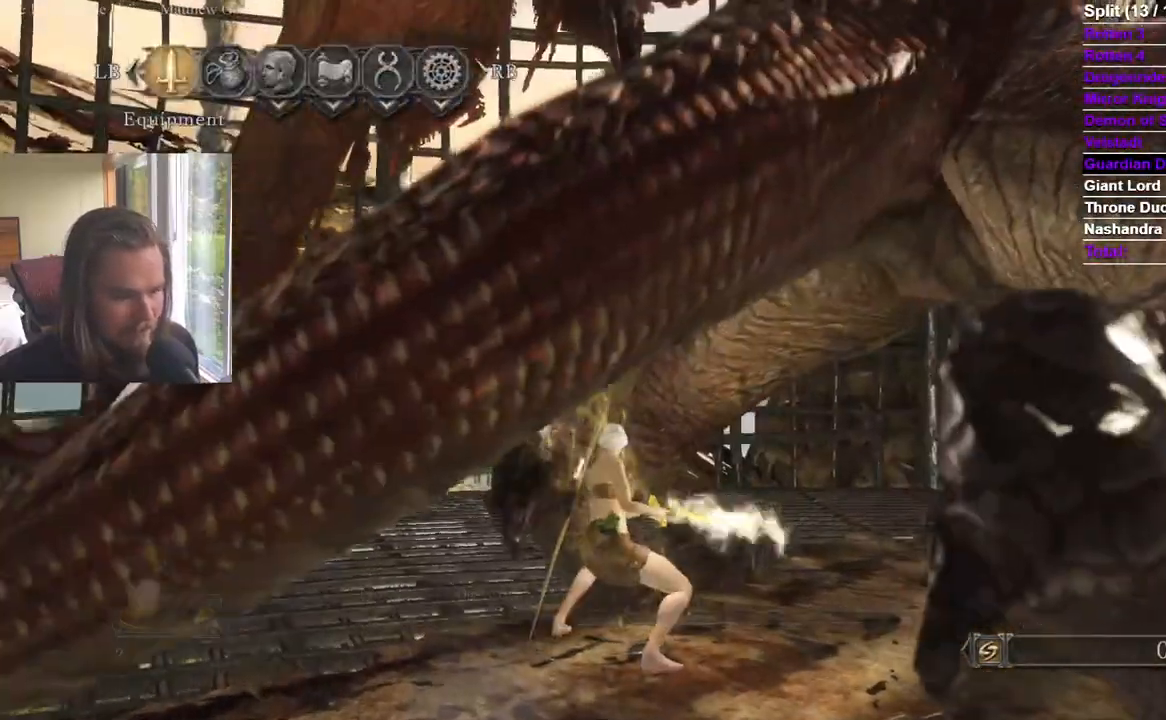
{"buttons": ["DPAD_LEFT"], "left_stick": "down", "right_stick": "center", "events": [[66, "DPAD_UP", "down"], [100, "DPAD_LEFT", "up"], [200, "DPAD_UP", "up"], [216, "A", "down"], [350, "A", "up"], [450, "DPAD_LEFT", "down"]]}
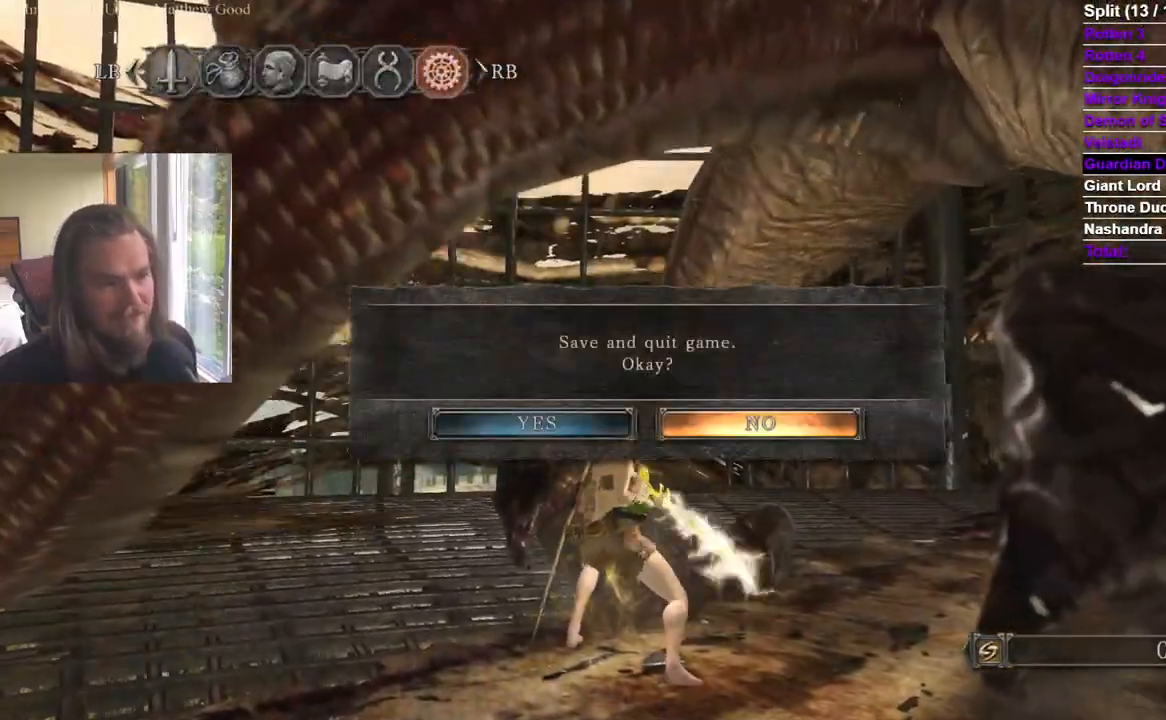
{"buttons": [], "left_stick": "down", "right_stick": "center", "events": [[83, "DPAD_LEFT", "up"], [117, "A", "down"], [217, "A", "up"]]}
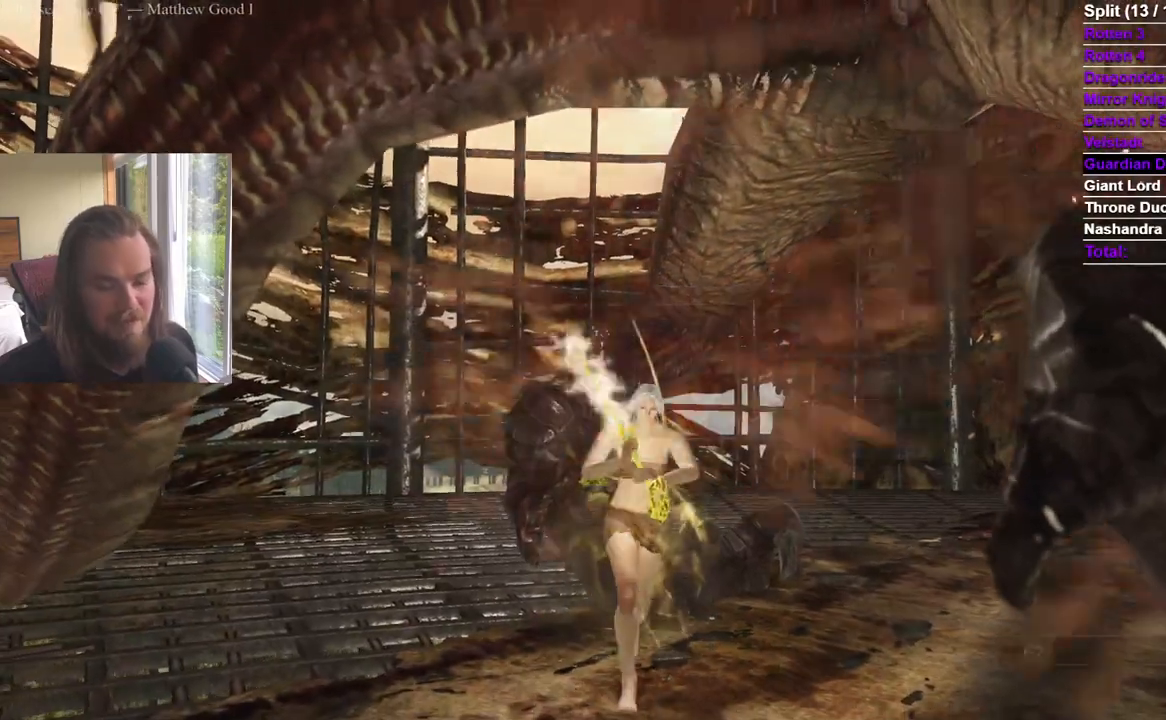
{"buttons": [], "left_stick": "center", "right_stick": "center", "events": [[50, "left_stick", "center"]]}